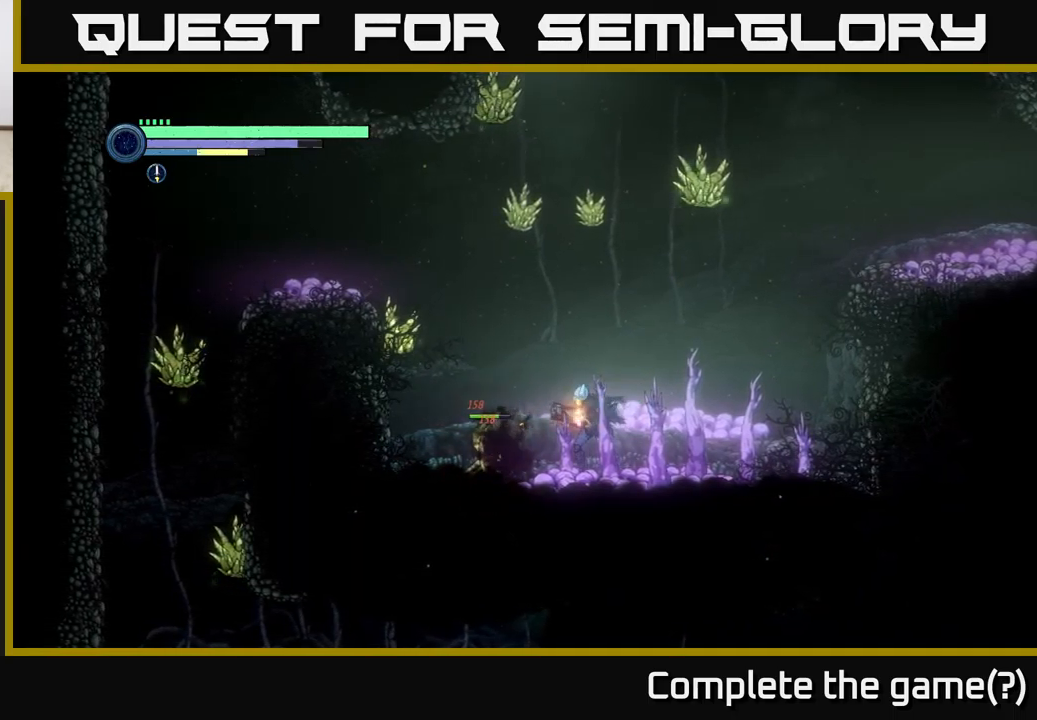
Gameplay with a controller (Xbox layout); each line is a JSON object with the inputs held at the frame after it. "events" lists button and stick changes between this image and that frame as [ms after this image, input, new state], when the widget could be followed in between.
{"buttons": [], "left_stick": "left", "right_stick": "center", "events": [[184, "left_stick", "center"], [400, "left_stick", "left"]]}
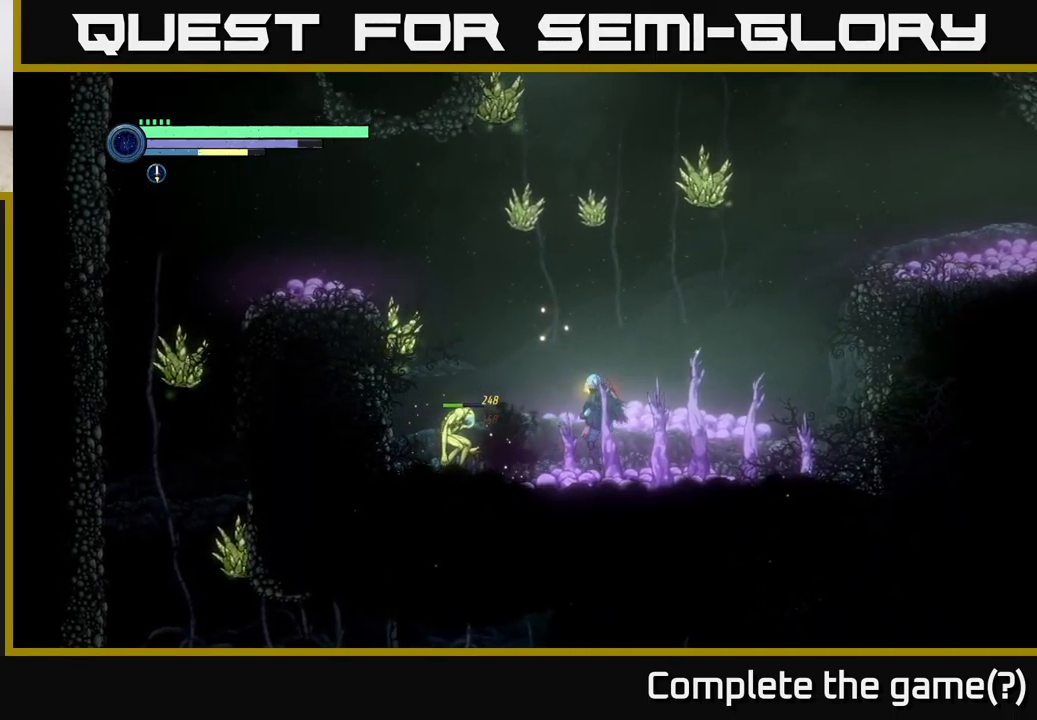
{"buttons": [], "left_stick": "center", "right_stick": "center", "events": [[217, "left_stick", "center"], [234, "B", "down"], [300, "B", "up"]]}
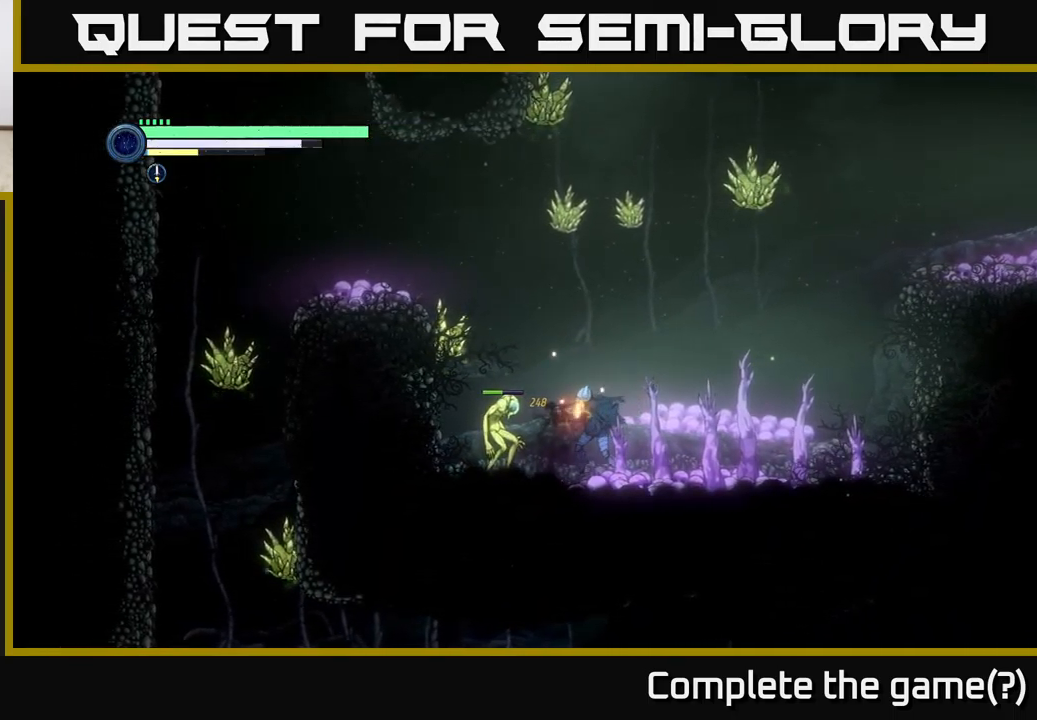
{"buttons": [], "left_stick": "right", "right_stick": "center", "events": [[350, "left_stick", "right"]]}
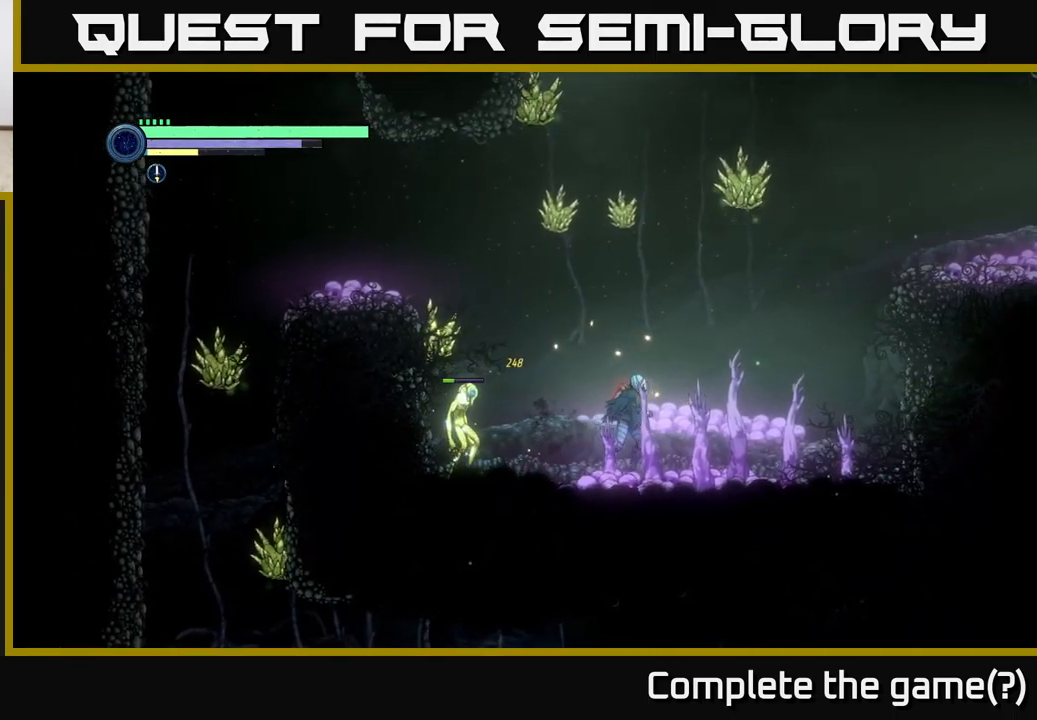
{"buttons": [], "left_stick": "center", "right_stick": "center", "events": [[117, "left_stick", "left"], [184, "X", "down"], [250, "left_stick", "center"], [300, "X", "up"], [400, "X", "down"], [500, "X", "up"]]}
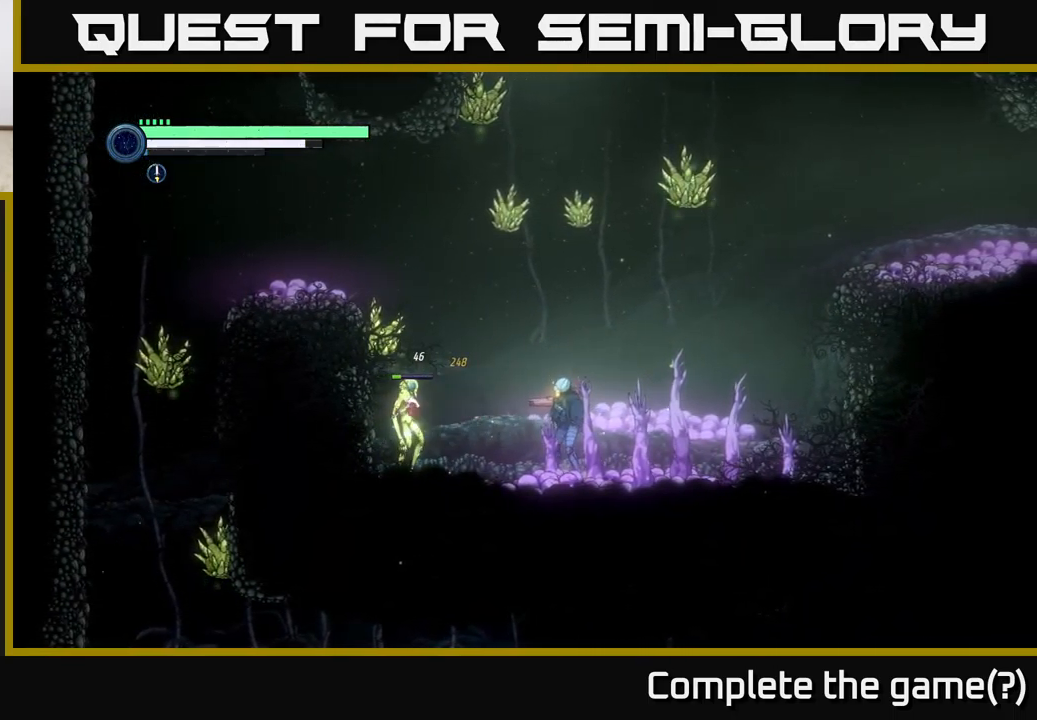
{"buttons": ["R2"], "left_stick": "right", "right_stick": "center", "events": [[117, "X", "down"], [217, "X", "up"], [334, "left_stick", "right"], [400, "R2", "down"]]}
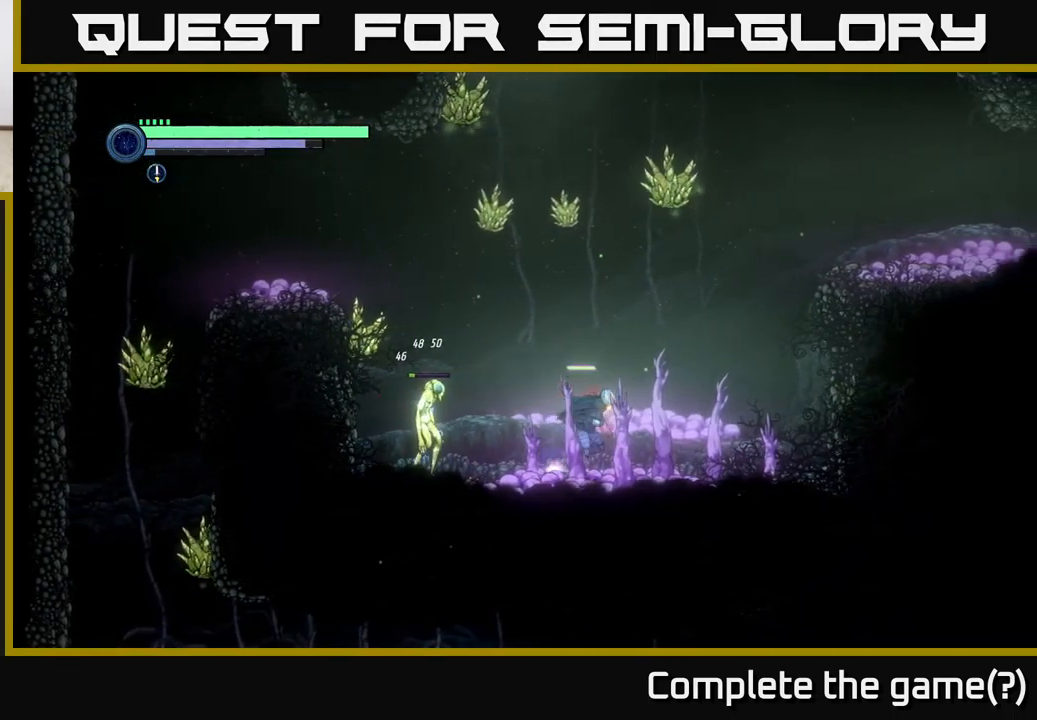
{"buttons": [], "left_stick": "left", "right_stick": "center", "events": [[34, "R1", "down"], [300, "R1", "up"], [300, "R2", "up"], [350, "left_stick", "center"], [400, "left_stick", "left"]]}
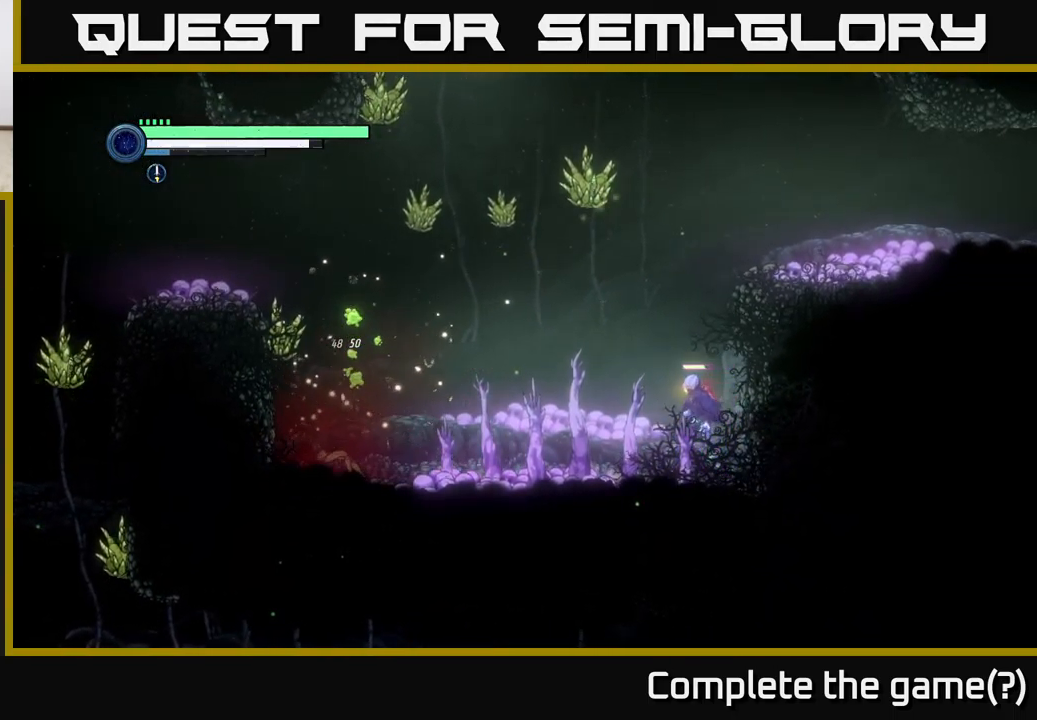
{"buttons": ["R1", "R2"], "left_stick": "left", "right_stick": "center", "events": [[67, "left_stick", "center"], [200, "left_stick", "left"], [284, "R2", "down"], [484, "R1", "down"]]}
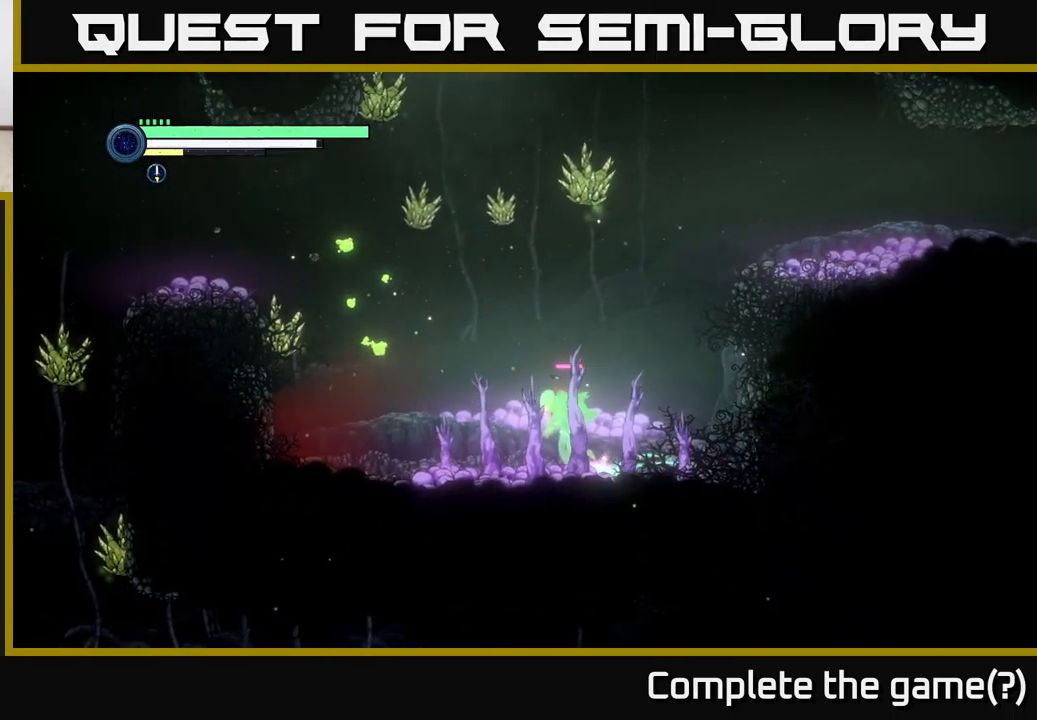
{"buttons": [], "left_stick": "center", "right_stick": "center", "events": [[100, "R2", "up"], [167, "R1", "up"], [200, "left_stick", "center"]]}
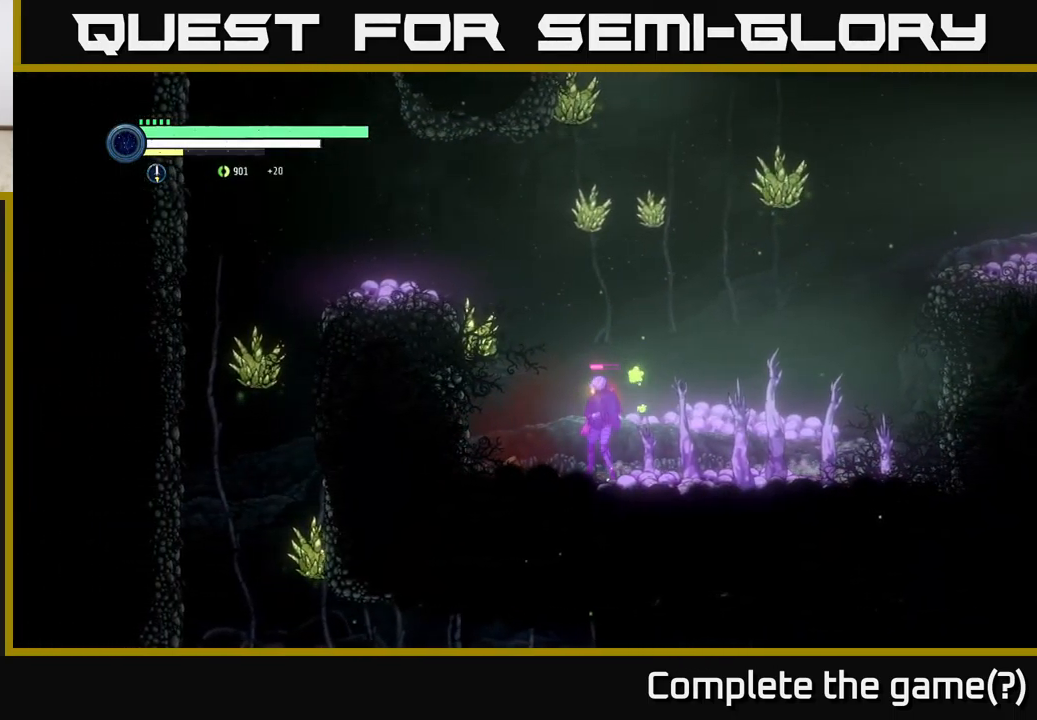
{"buttons": [], "left_stick": "center", "right_stick": "center", "events": [[217, "A", "down"], [284, "X", "down"], [317, "A", "up"], [367, "X", "up"]]}
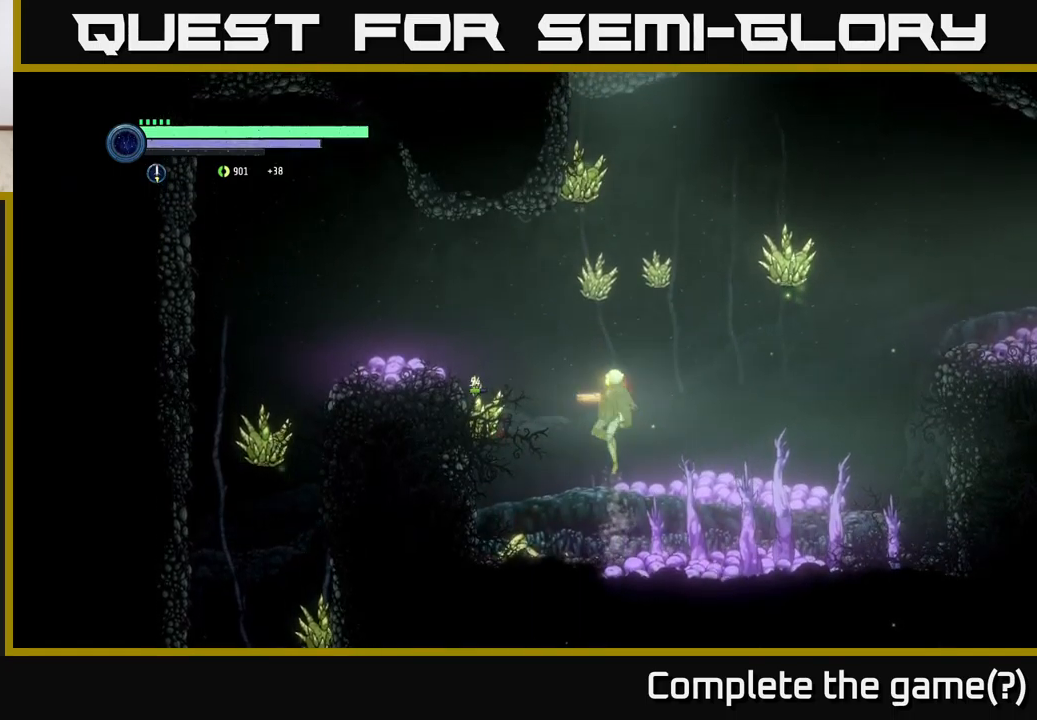
{"buttons": ["X"], "left_stick": "center", "right_stick": "center", "events": [[83, "X", "down"], [167, "X", "up"], [367, "A", "down"], [467, "X", "down"], [483, "A", "up"]]}
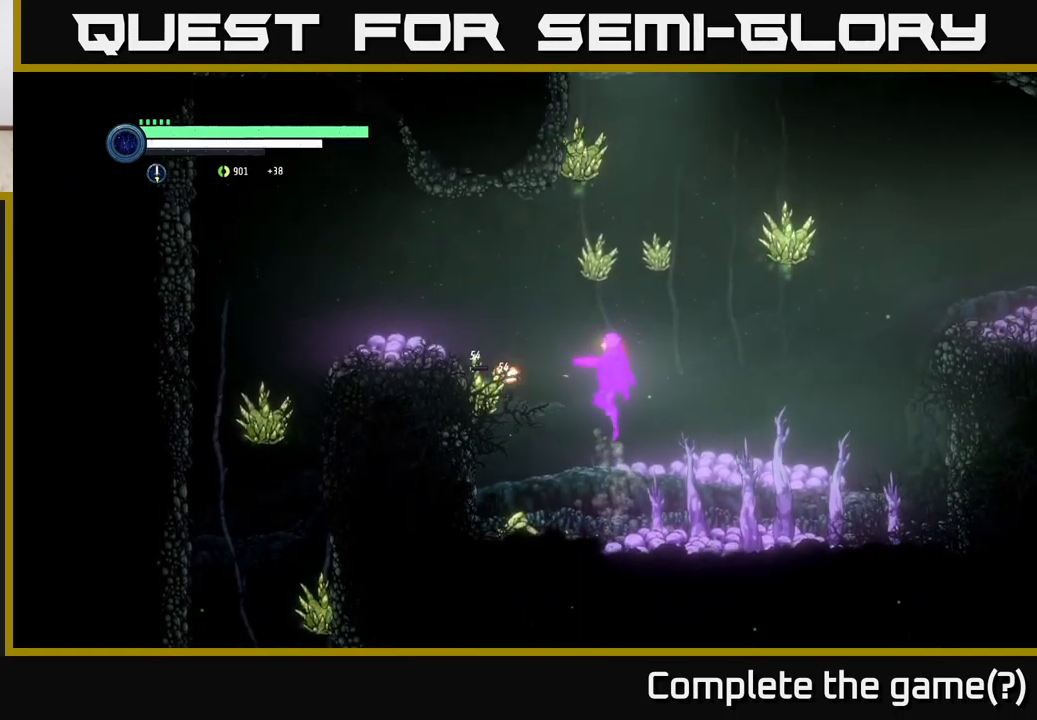
{"buttons": [], "left_stick": "center", "right_stick": "center", "events": [[33, "X", "up"], [283, "X", "down"], [367, "X", "up"]]}
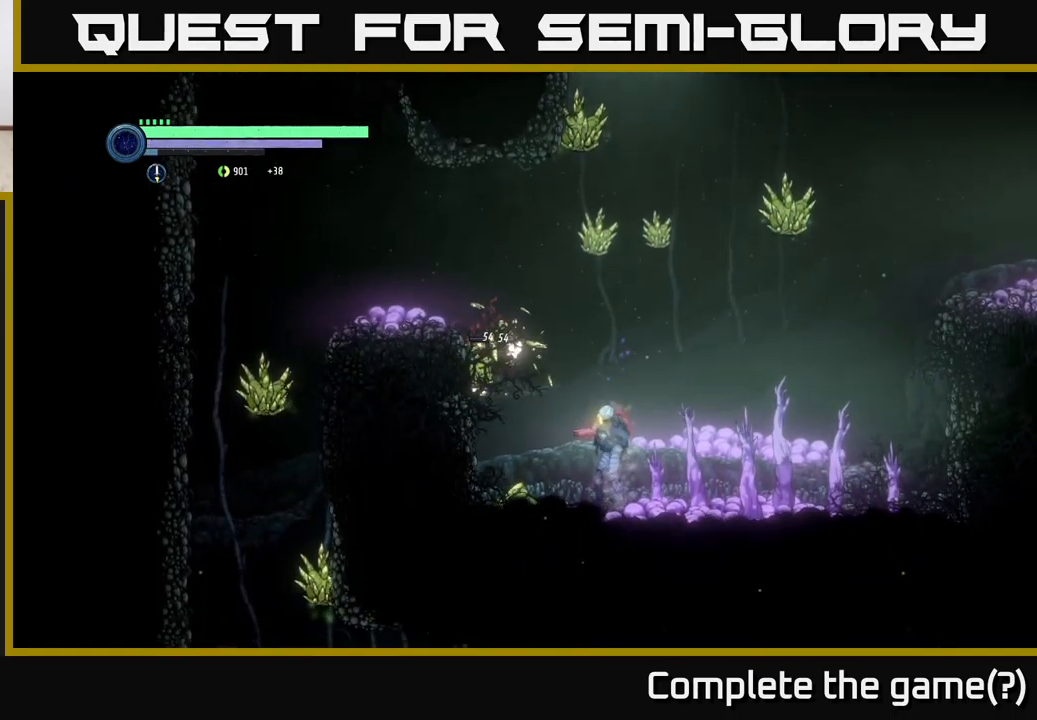
{"buttons": ["A"], "left_stick": "left", "right_stick": "center", "events": [[17, "left_stick", "left"], [200, "A", "down"]]}
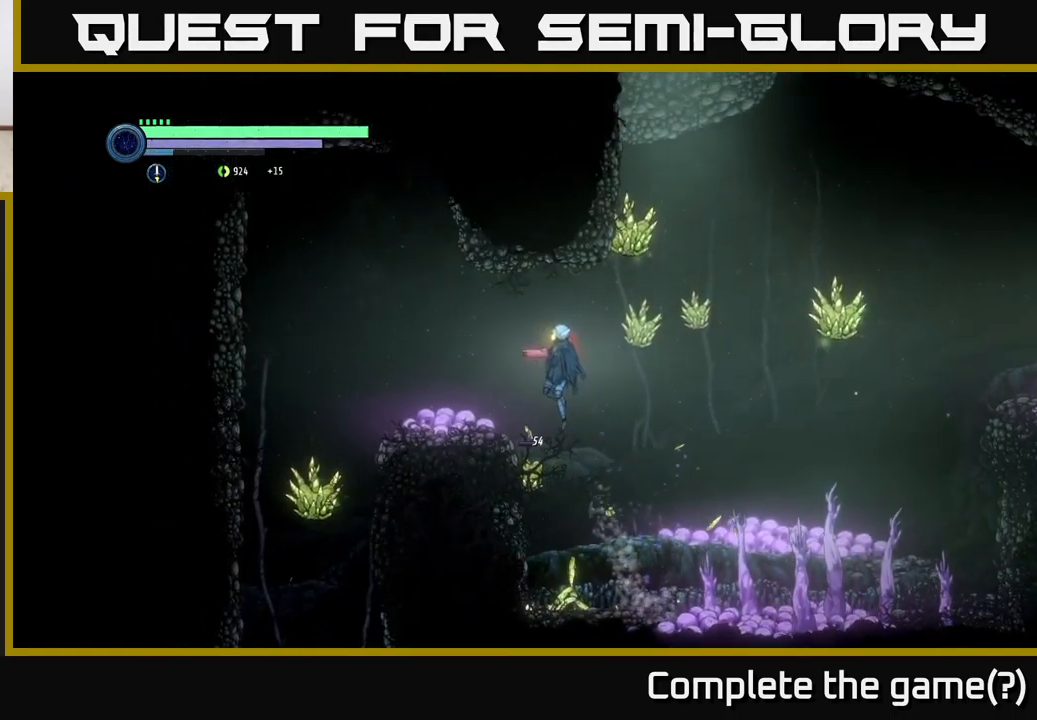
{"buttons": [], "left_stick": "left", "right_stick": "center", "events": [[317, "A", "up"]]}
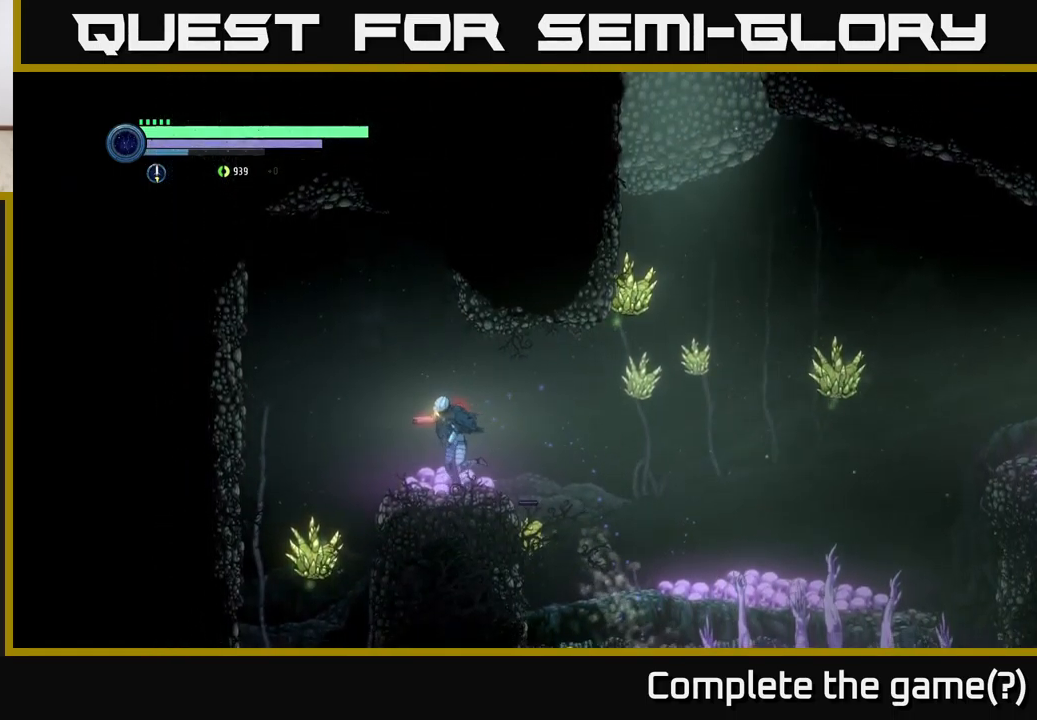
{"buttons": ["X", "L2"], "left_stick": "down-left", "right_stick": "center", "events": [[167, "left_stick", "down-left"], [183, "L2", "down"], [283, "X", "down"], [367, "X", "up"], [500, "X", "down"]]}
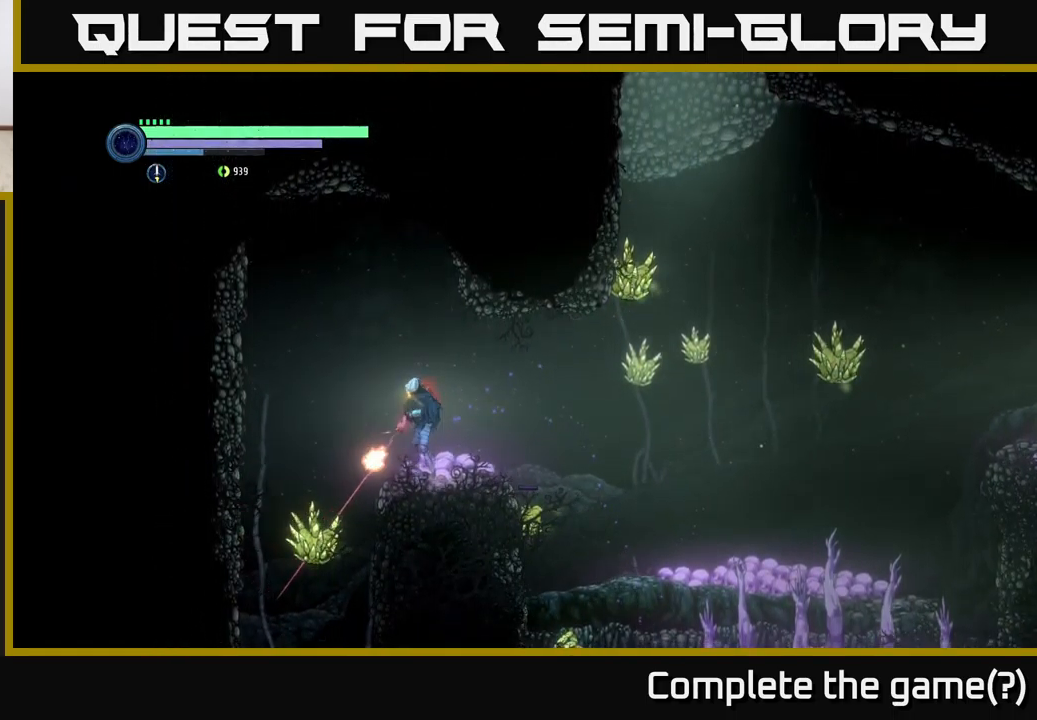
{"buttons": ["L2"], "left_stick": "down-left", "right_stick": "center", "events": [[100, "X", "up"], [183, "X", "down"], [250, "X", "up"], [350, "X", "down"], [433, "X", "up"]]}
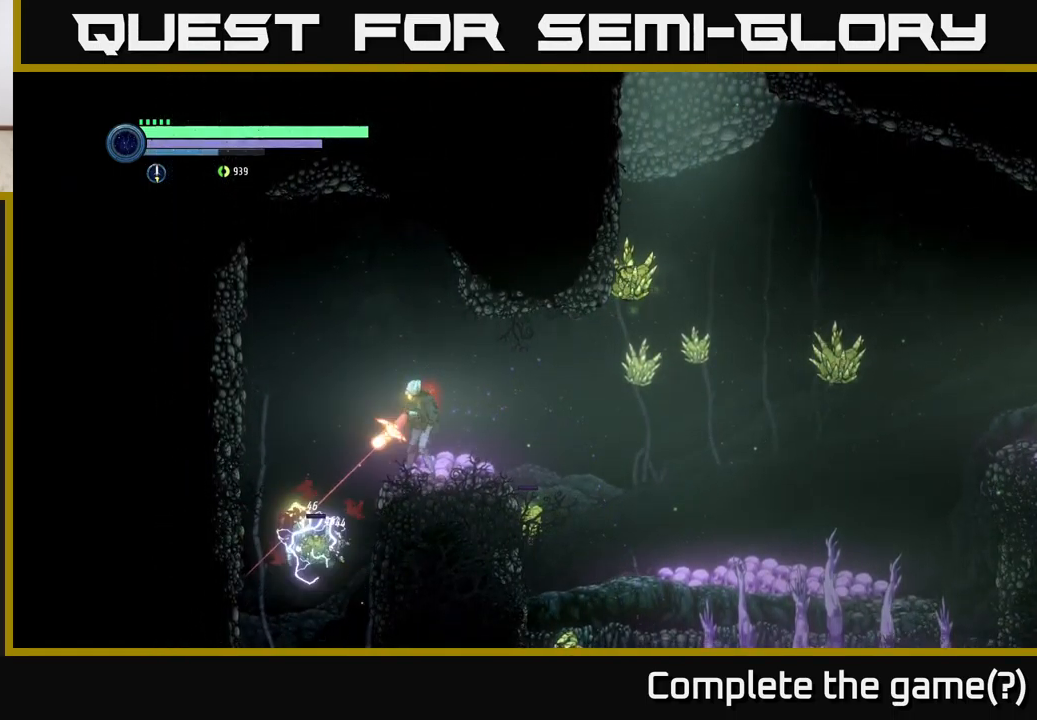
{"buttons": [], "left_stick": "down-left", "right_stick": "center", "events": [[33, "X", "down"], [117, "X", "up"], [317, "L2", "up"], [400, "A", "down"], [500, "A", "up"]]}
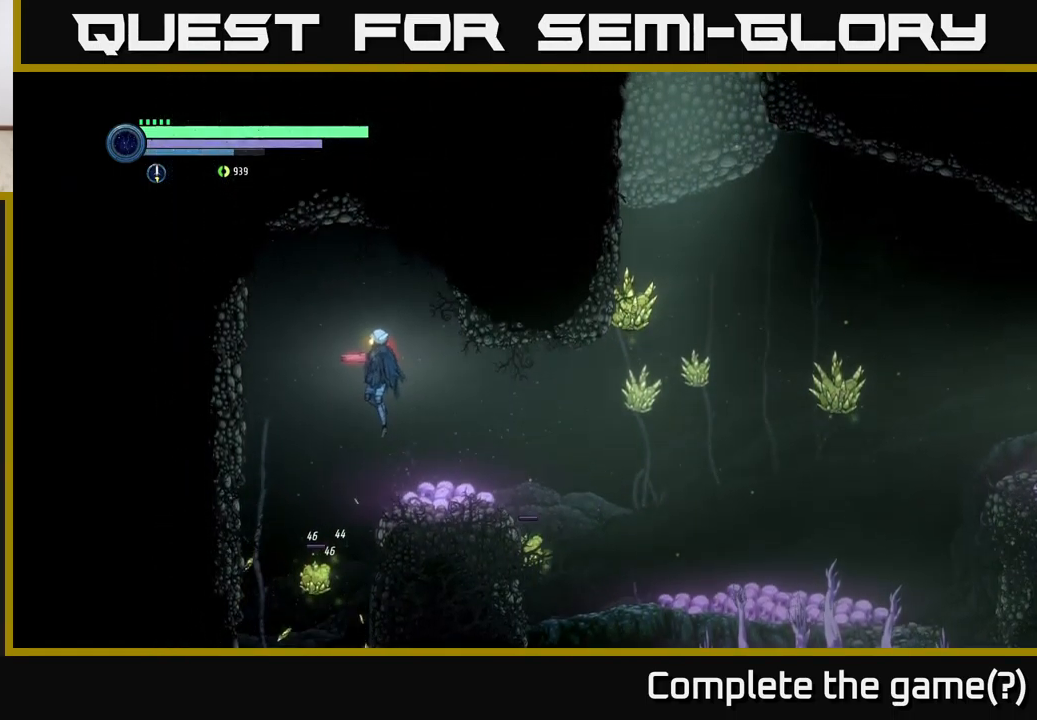
{"buttons": [], "left_stick": "down-right", "right_stick": "center", "events": [[350, "left_stick", "center"], [467, "left_stick", "down-right"]]}
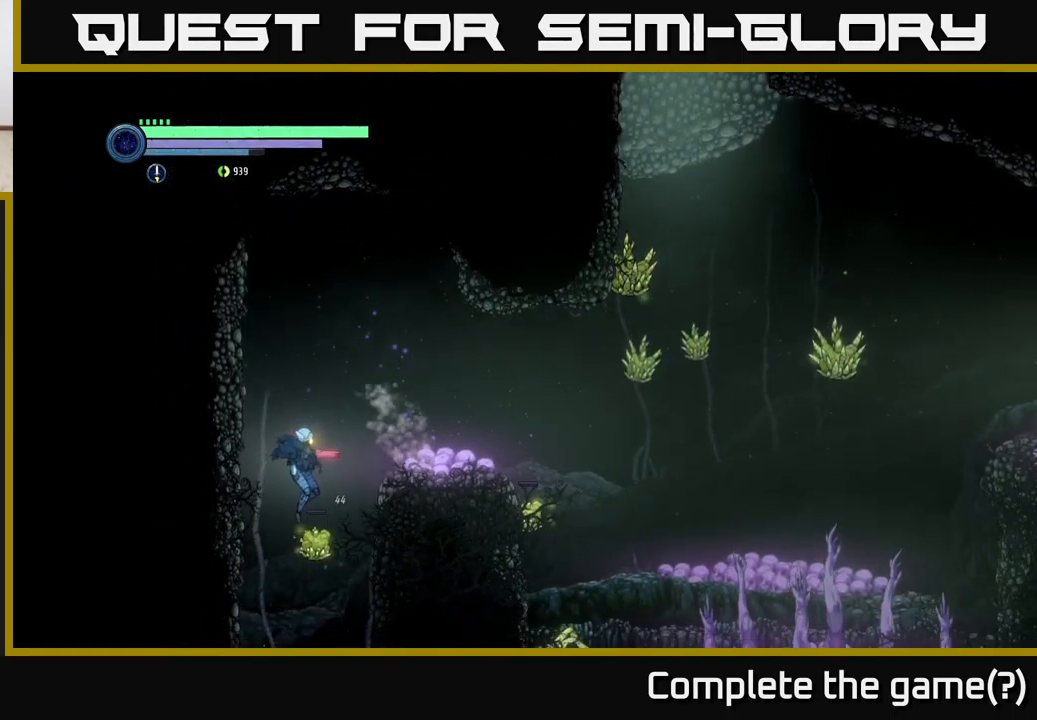
{"buttons": ["L2"], "left_stick": "down-right", "right_stick": "center", "events": [[67, "left_stick", "center"], [183, "L2", "down"], [300, "left_stick", "down-right"]]}
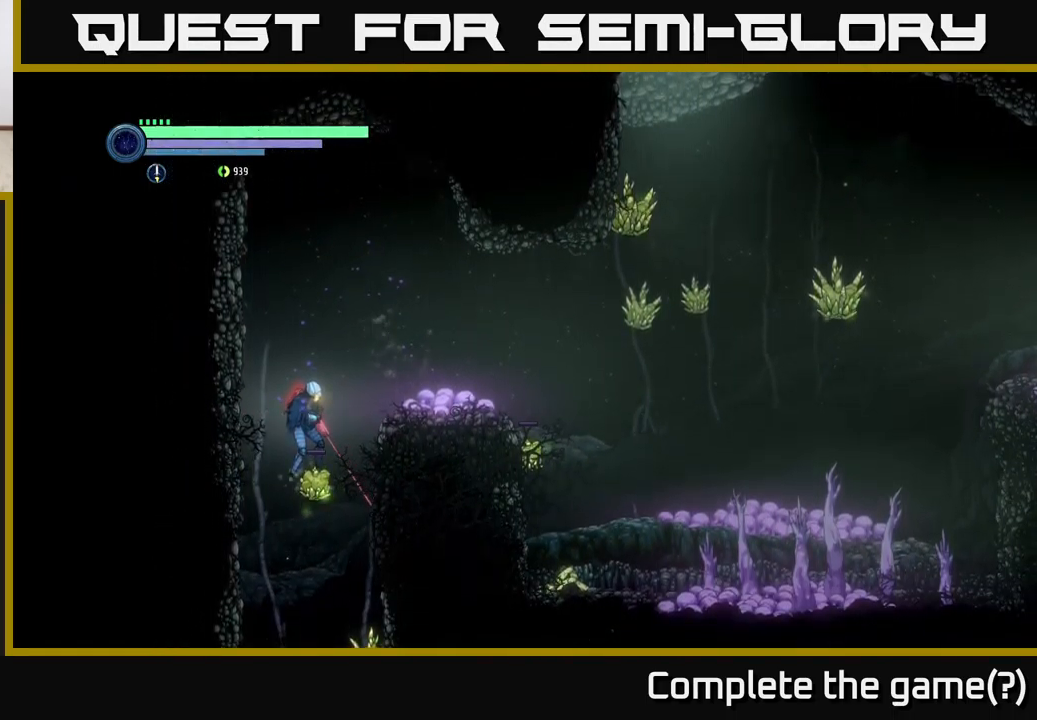
{"buttons": ["L2"], "left_stick": "down", "right_stick": "center", "events": [[266, "left_stick", "down"], [399, "X", "down"], [483, "X", "up"]]}
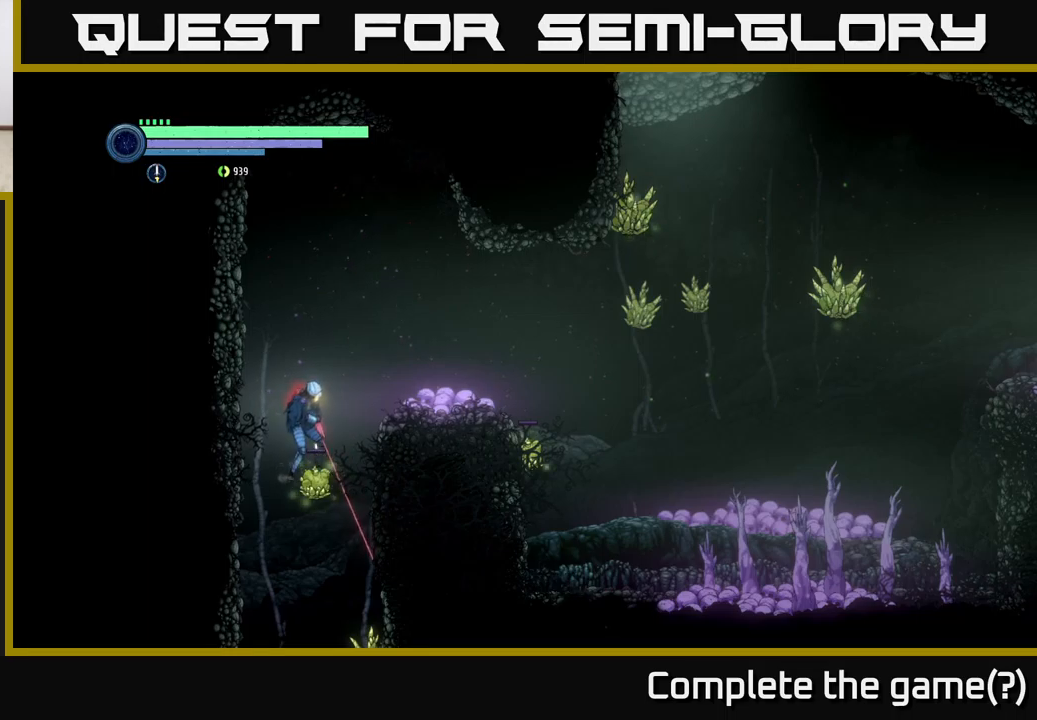
{"buttons": ["L2"], "left_stick": "down", "right_stick": "center", "events": [[167, "X", "down"], [283, "X", "up"]]}
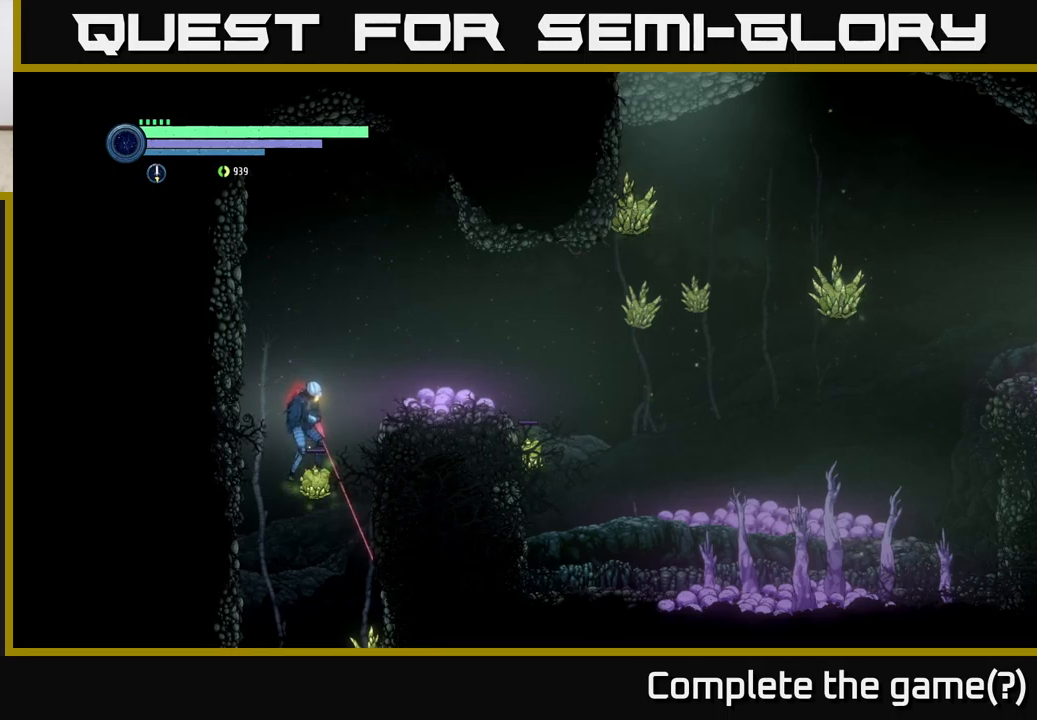
{"buttons": [], "left_stick": "left", "right_stick": "center", "events": [[50, "X", "down"], [200, "X", "up"], [283, "L2", "up"], [350, "left_stick", "left"]]}
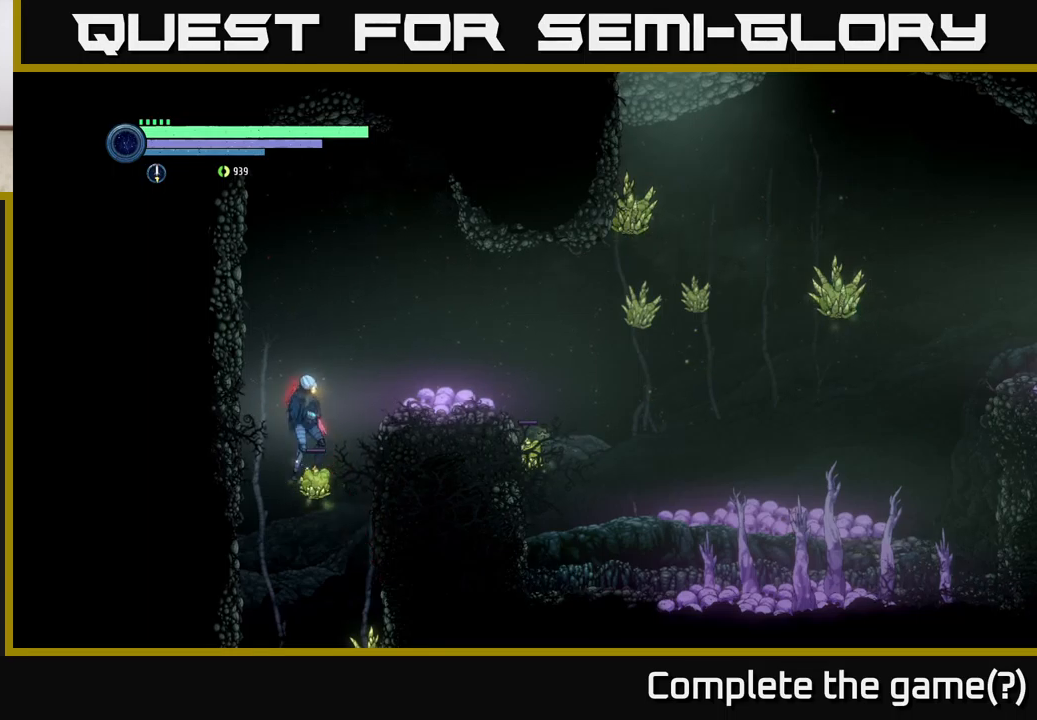
{"buttons": [], "left_stick": "center", "right_stick": "center", "events": [[417, "left_stick", "center"]]}
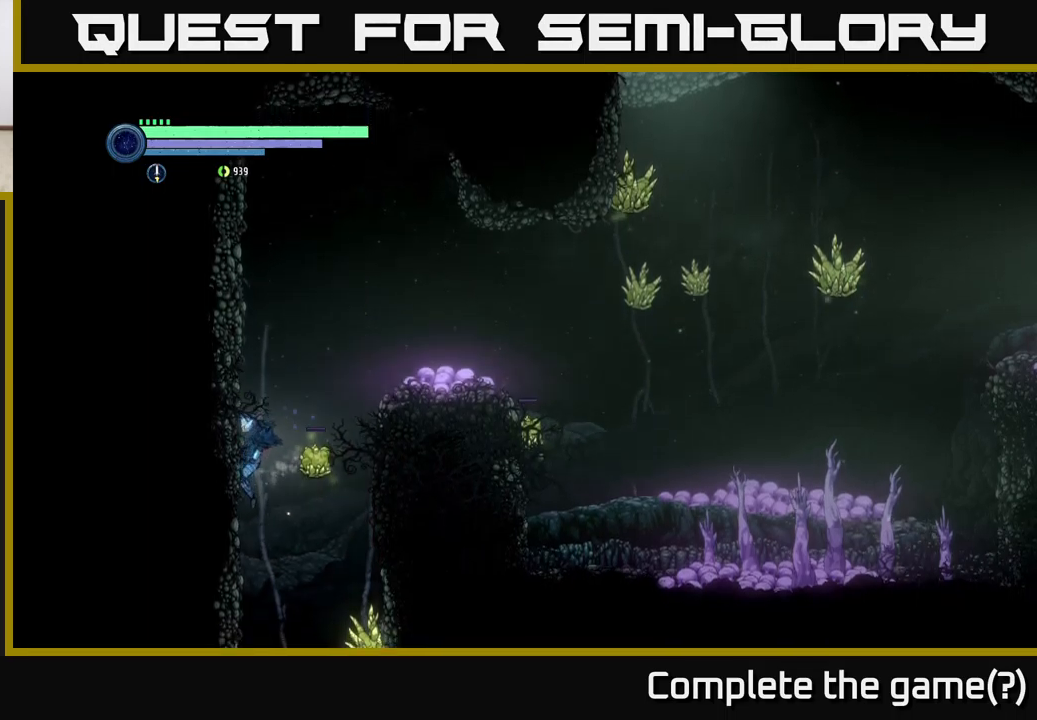
{"buttons": ["A"], "left_stick": "center", "right_stick": "center", "events": [[300, "left_stick", "right"], [433, "A", "down"], [483, "left_stick", "center"]]}
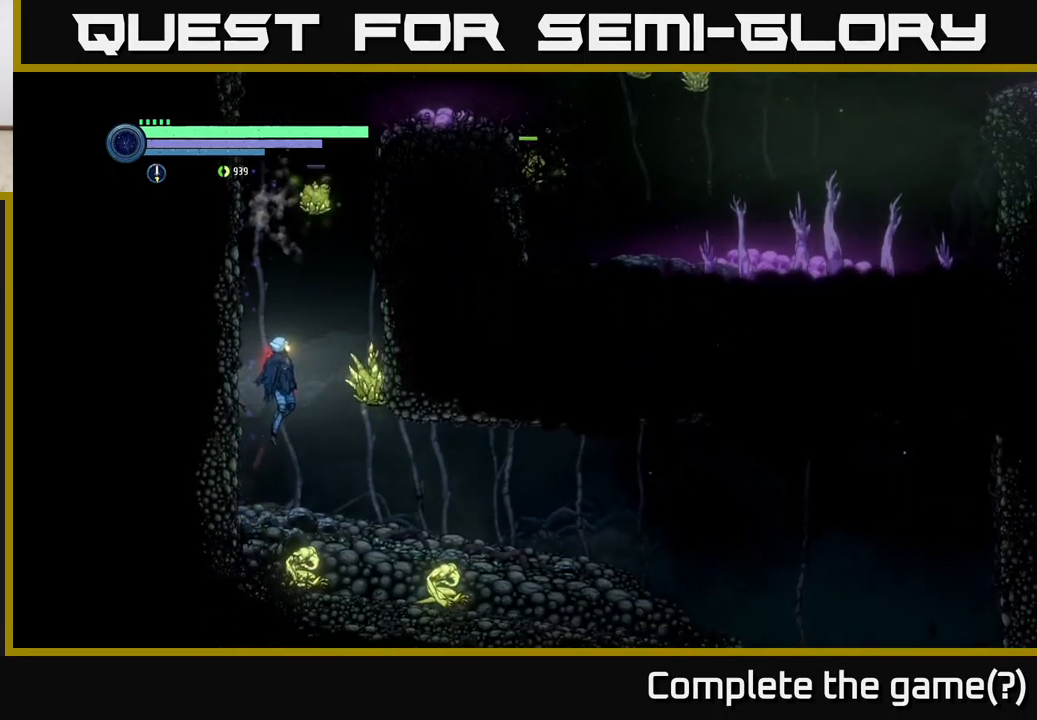
{"buttons": [], "left_stick": "left", "right_stick": "center", "events": [[33, "A", "up"], [217, "left_stick", "left"]]}
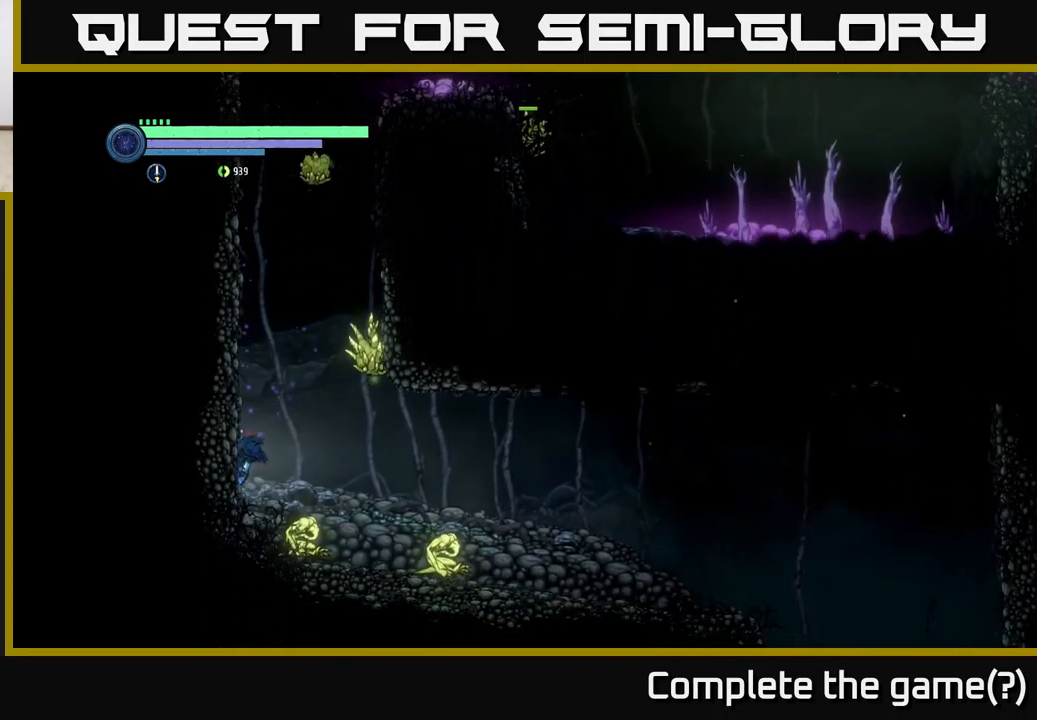
{"buttons": ["X", "L2"], "left_stick": "down-right", "right_stick": "center", "events": [[33, "left_stick", "center"], [167, "left_stick", "down-right"], [200, "L2", "down"], [300, "X", "down"], [400, "X", "up"], [500, "X", "down"]]}
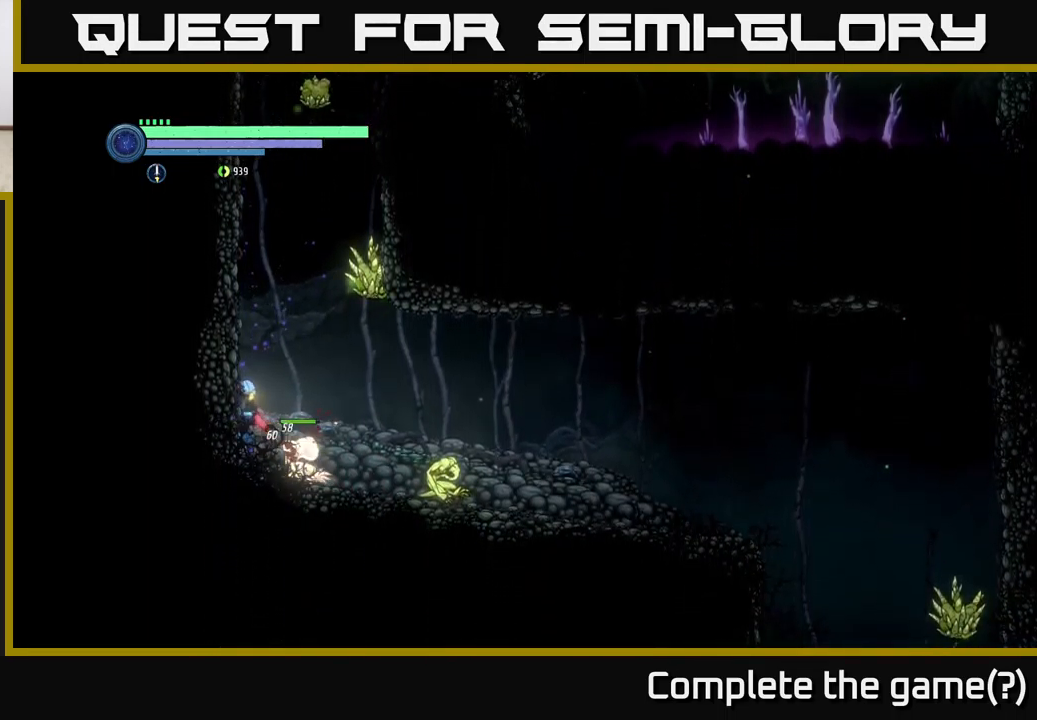
{"buttons": ["L2"], "left_stick": "down-right", "right_stick": "center", "events": [[100, "X", "up"], [300, "Y", "down"], [400, "Y", "up"]]}
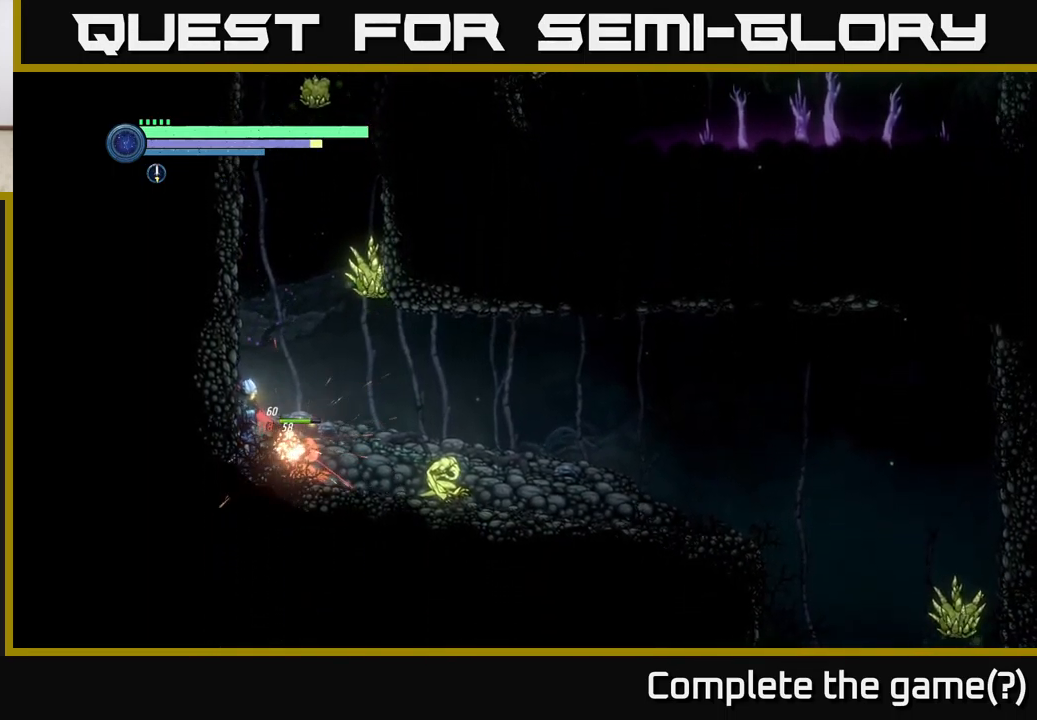
{"buttons": ["Y", "L2"], "left_stick": "down-right", "right_stick": "center", "events": [[150, "Y", "down"], [267, "Y", "up"], [483, "Y", "down"]]}
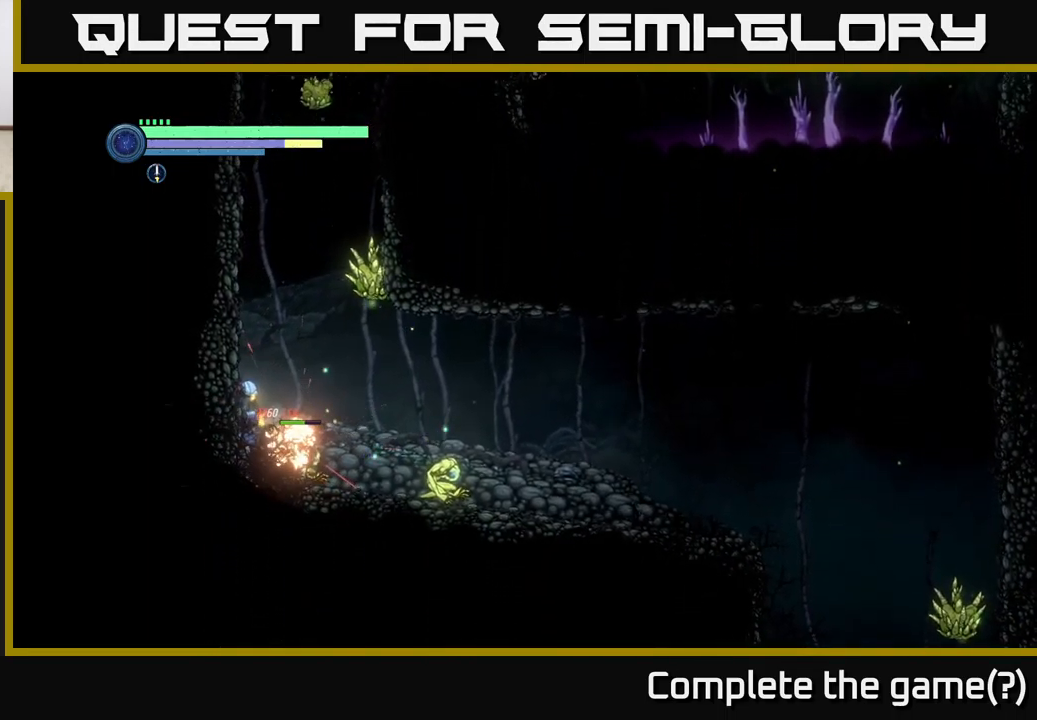
{"buttons": ["L2"], "left_stick": "down-right", "right_stick": "center", "events": [[117, "Y", "up"], [283, "Y", "down"], [383, "Y", "up"]]}
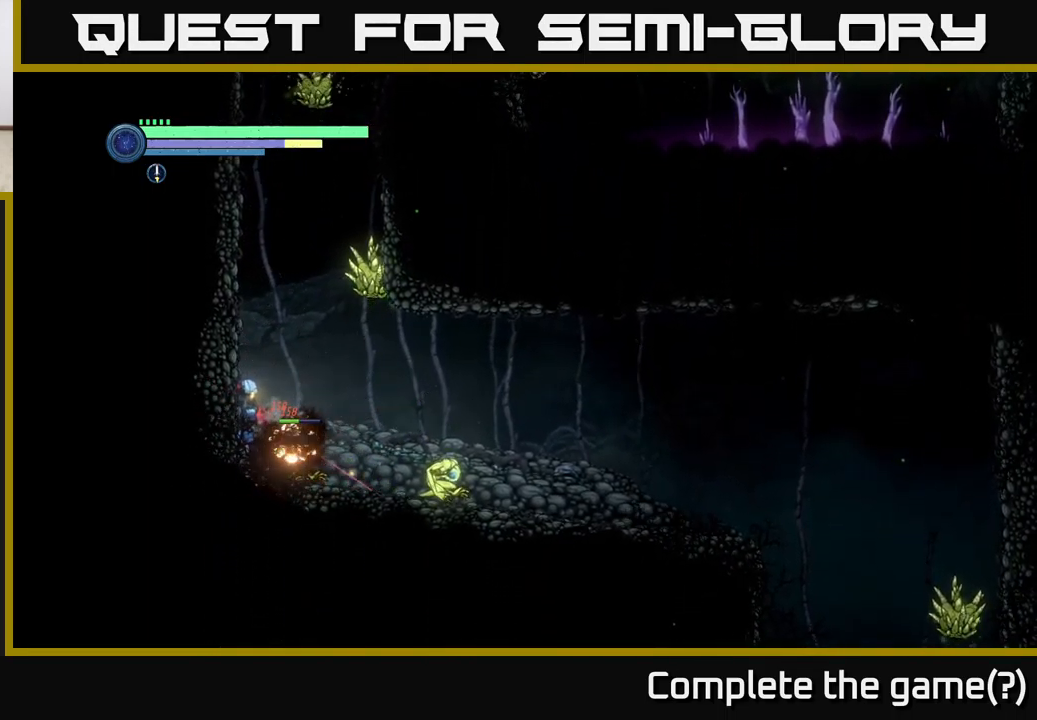
{"buttons": ["R1"], "left_stick": "right", "right_stick": "center", "events": [[50, "L2", "up"], [50, "left_stick", "center"], [167, "A", "down"], [233, "left_stick", "right"], [250, "A", "up"], [450, "R1", "down"]]}